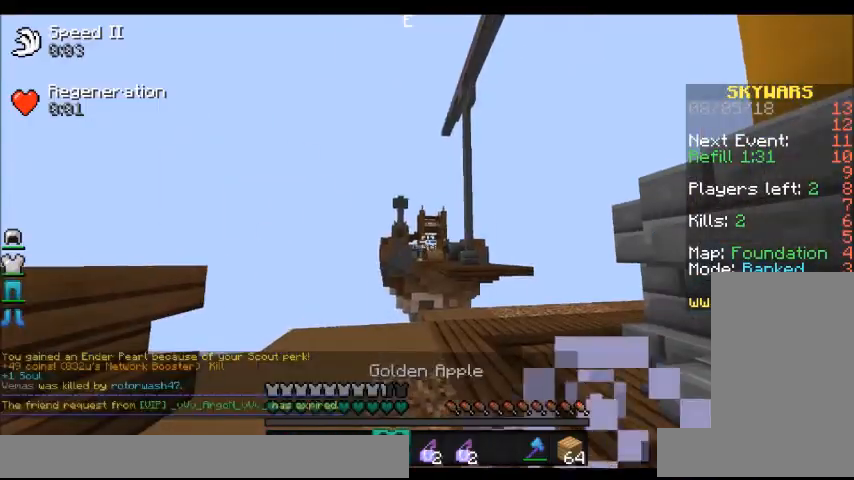
Gameplay with keyboard and mouse; each line is a JSON object with the keys and mouse buttons held at the frame after it. "events" lists presses ("down") and releases ("up") of "a", "d", "s", "space", "w", "mouse_left" and "mouse_right" between this image and that frame as [ms after this image, input, new state], when the widget could be followed in between. "mouse_left", "mouse_right" = the "left", "right" buttons of the "mouse" list. No other keys are recorded. Fast repeated clicks can show as one long hold. Mouse movement is not recorded.
{"keys": [], "mouse": [], "events": []}
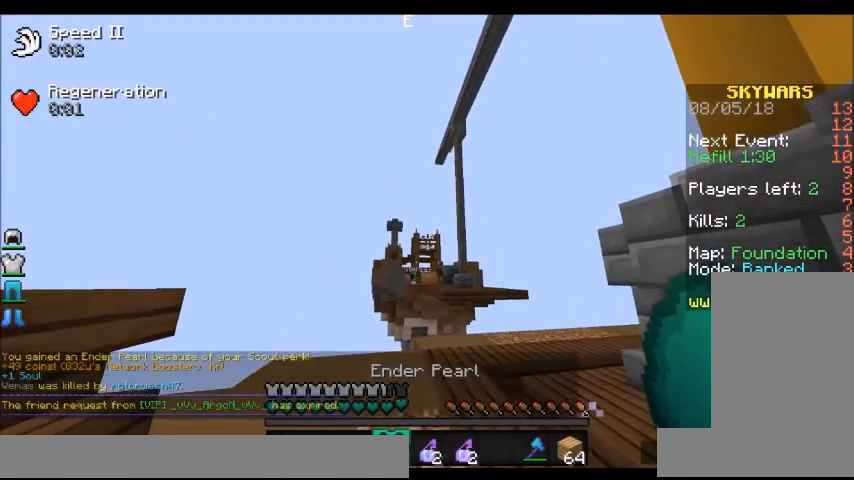
{"keys": [], "mouse": [], "events": [[167, "space", "down"], [367, "space", "up"]]}
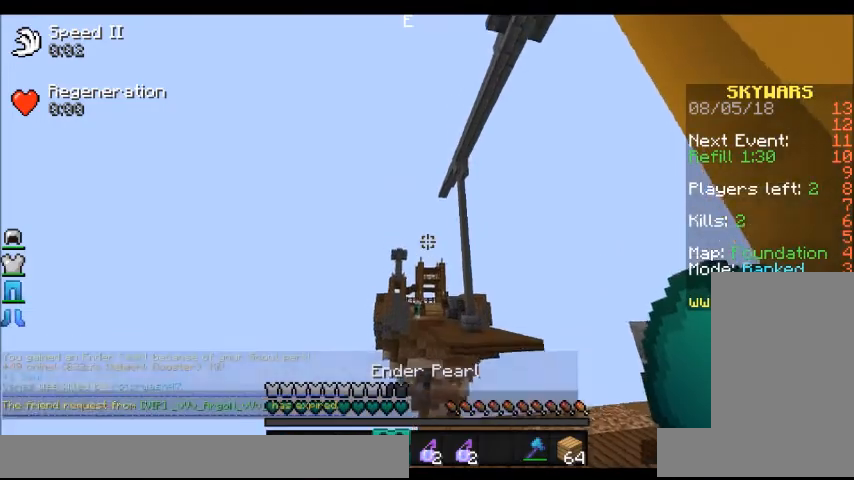
{"keys": [], "mouse": [], "events": [[33, "mouse_right", "down"], [133, "mouse_right", "up"]]}
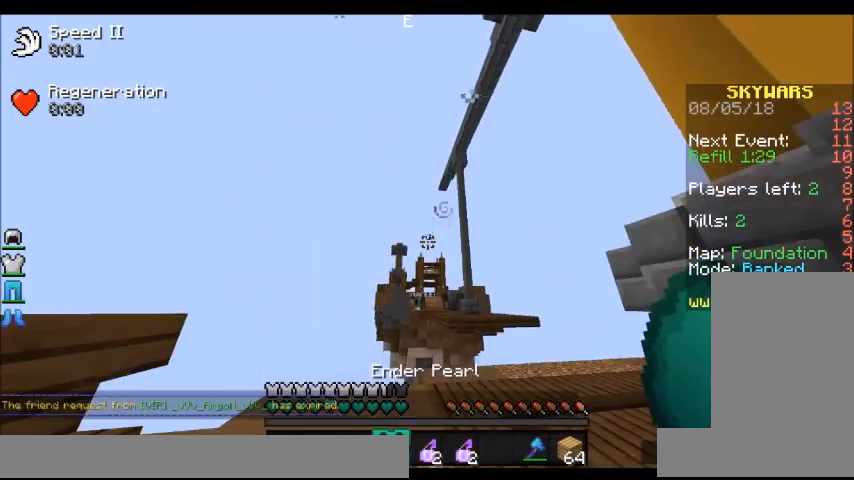
{"keys": [], "mouse": [], "events": []}
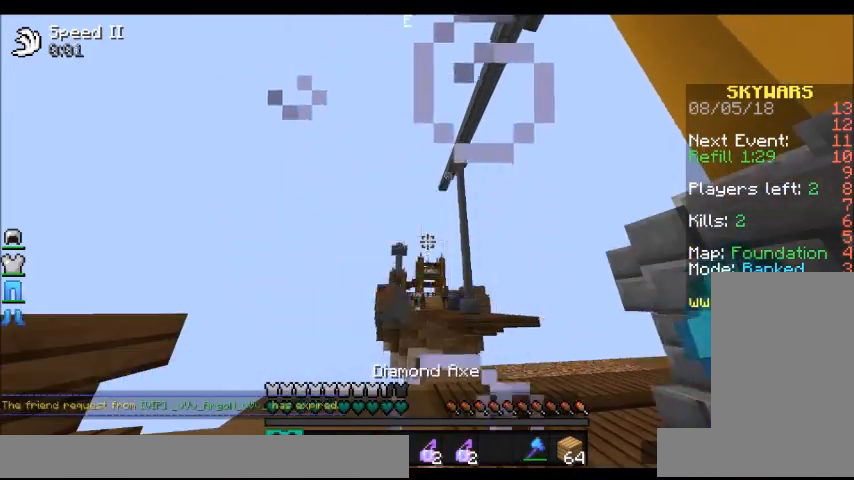
{"keys": [], "mouse": [], "events": []}
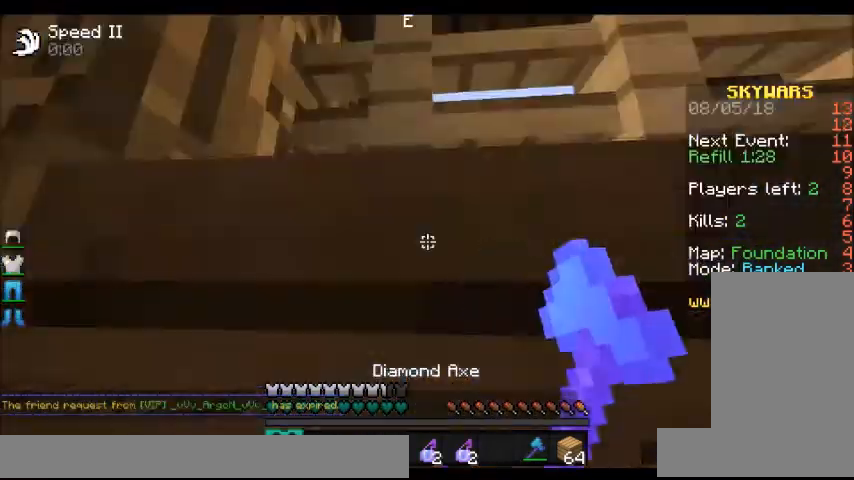
{"keys": [], "mouse": [], "events": []}
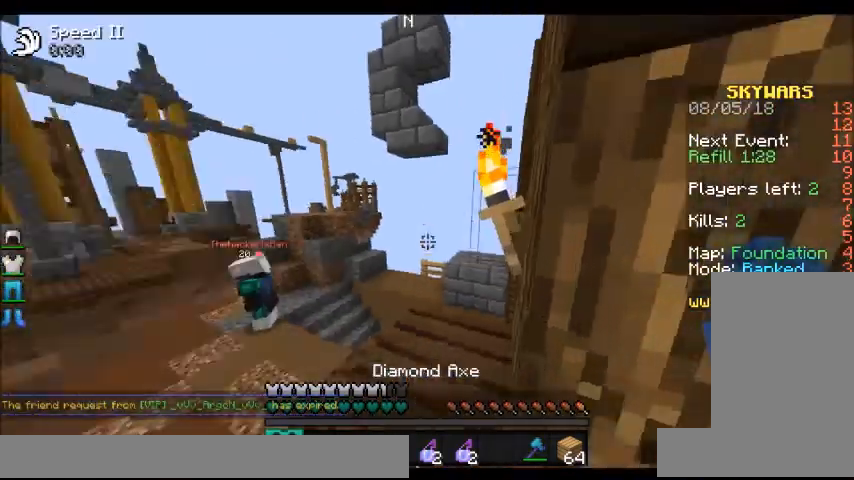
{"keys": ["w"], "mouse": [], "events": [[233, "w", "down"]]}
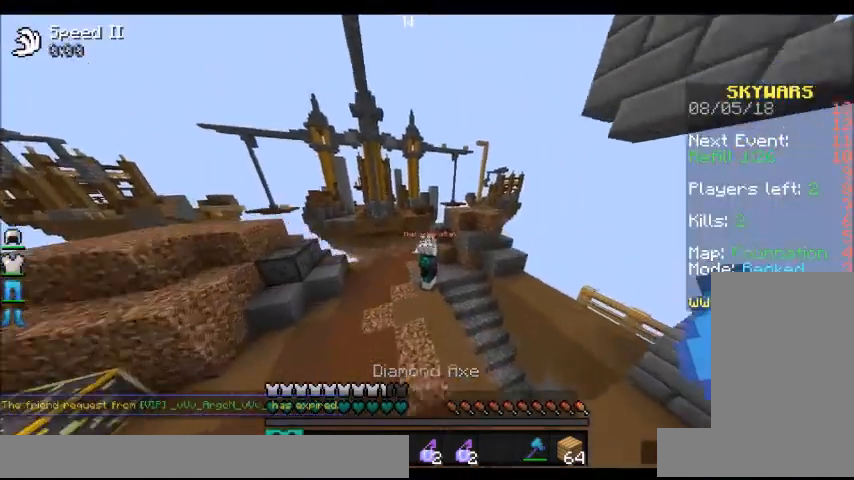
{"keys": ["w"], "mouse": [], "events": [[67, "a", "down"], [134, "a", "up"], [167, "d", "down"], [334, "d", "up"]]}
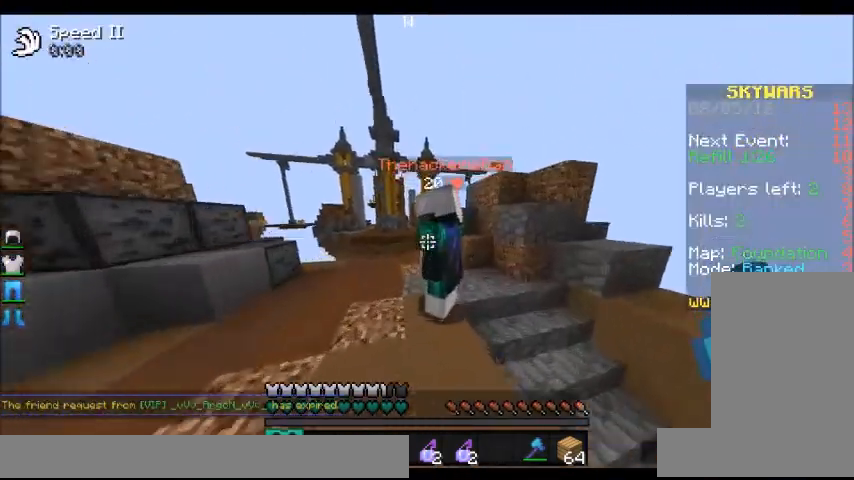
{"keys": ["w"], "mouse": [], "events": [[33, "mouse_left", "down"], [33, "w", "up"], [133, "mouse_left", "up"], [166, "mouse_left", "down"], [267, "mouse_left", "up"], [367, "mouse_left", "down"], [433, "w", "down"], [467, "mouse_left", "up"]]}
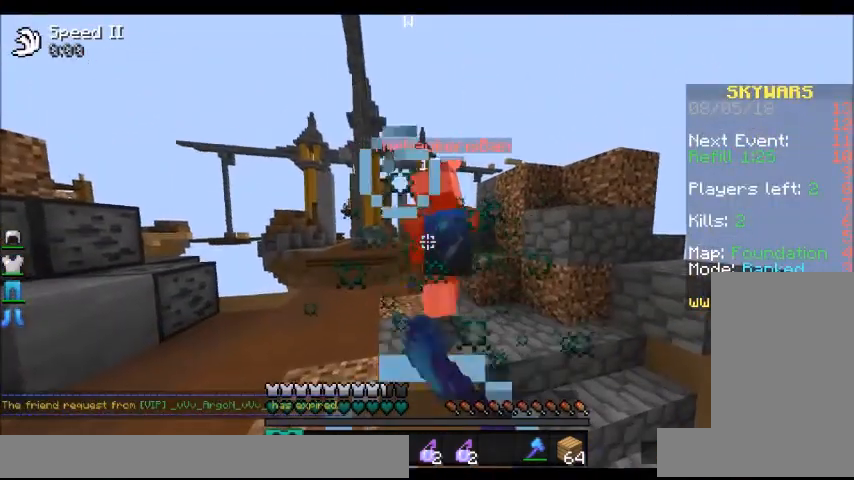
{"keys": [], "mouse": [], "events": [[33, "mouse_left", "down"], [134, "mouse_left", "up"], [167, "mouse_left", "down"], [334, "mouse_left", "up"], [367, "mouse_left", "down"], [467, "mouse_left", "up"], [467, "w", "up"]]}
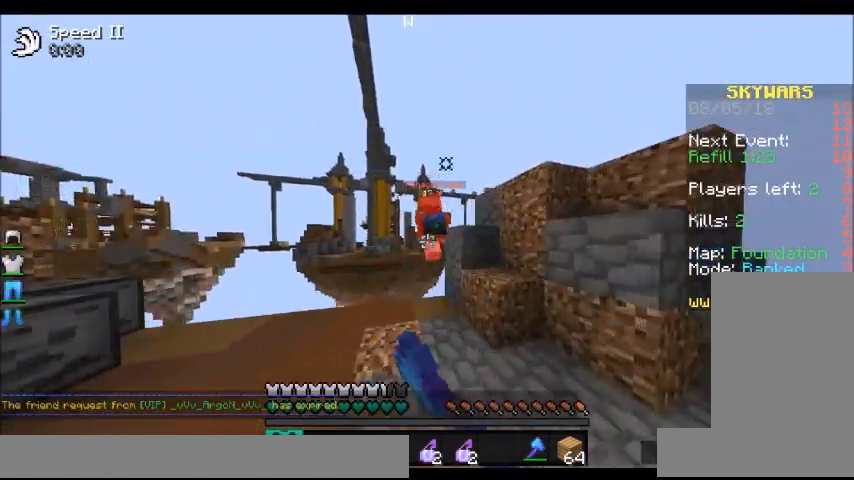
{"keys": [], "mouse": [], "events": []}
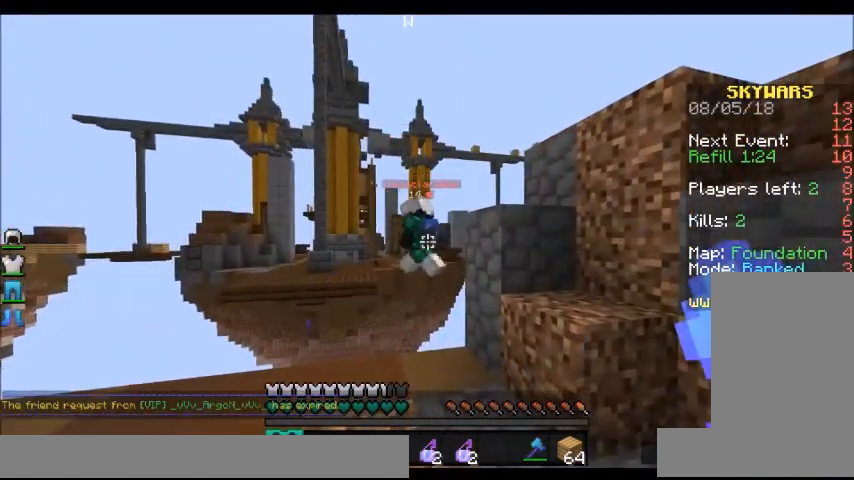
{"keys": [], "mouse": [], "events": []}
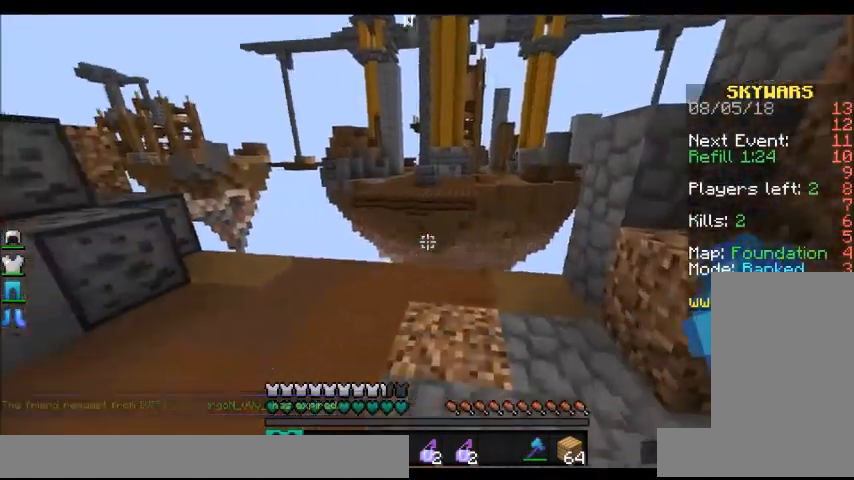
{"keys": [], "mouse": [], "events": []}
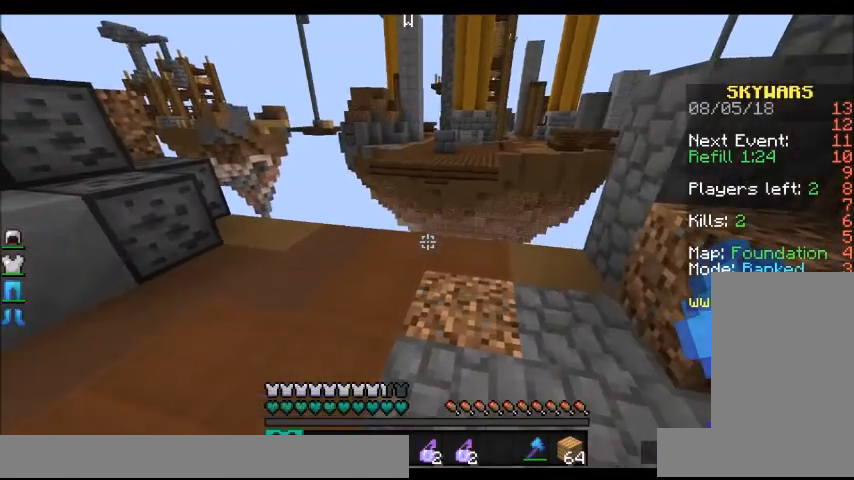
{"keys": [], "mouse": [], "events": []}
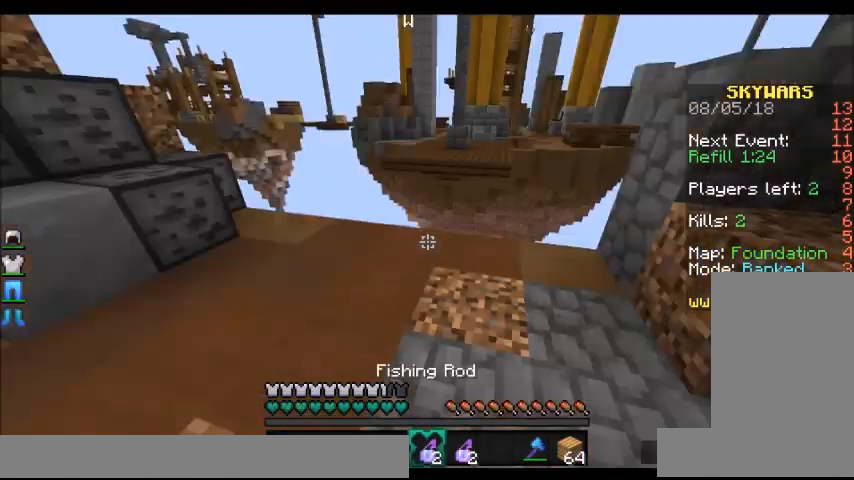
{"keys": [], "mouse": [], "events": []}
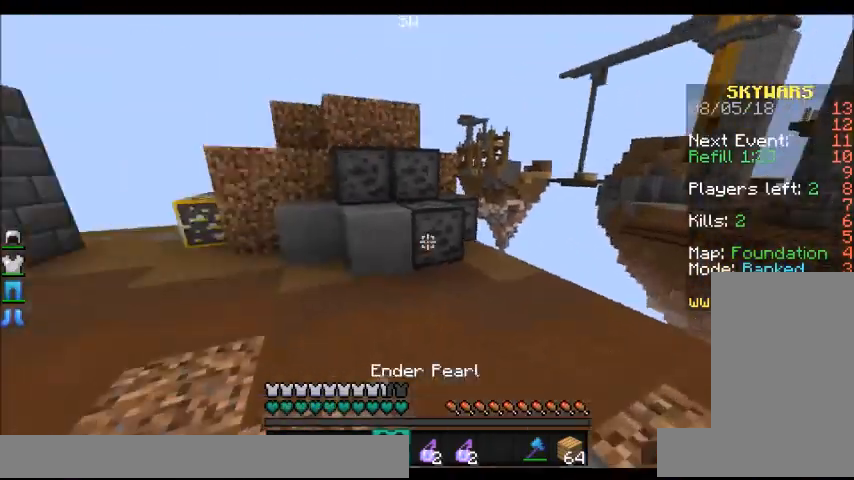
{"keys": ["space"], "mouse": [], "events": [[167, "space", "down"]]}
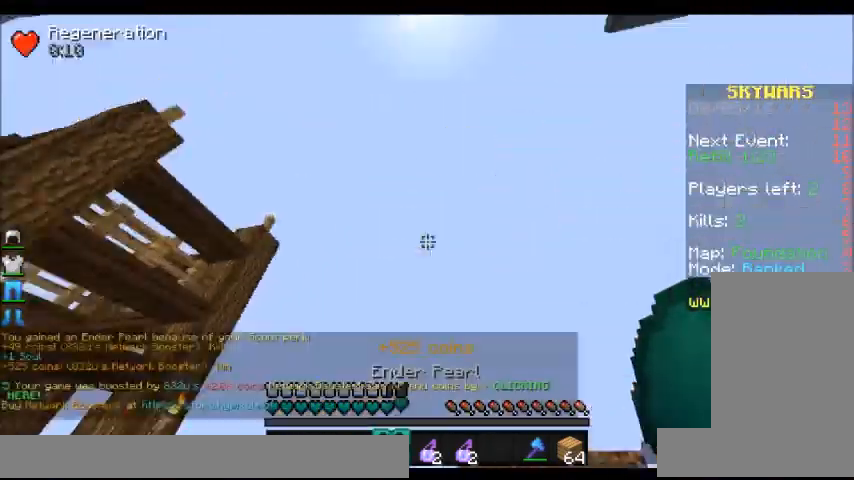
{"keys": [], "mouse": ["left"], "events": [[400, "space", "up"], [433, "mouse_left", "down"]]}